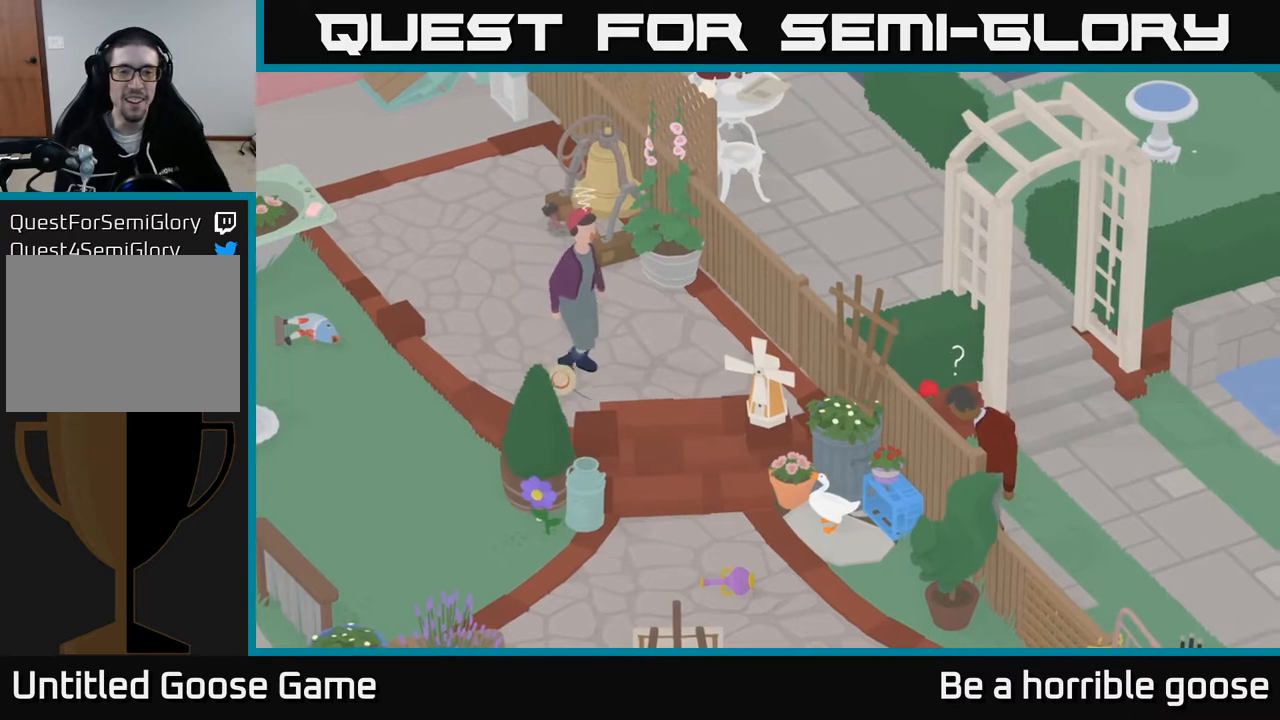
Gameplay with a controller (Xbox layout); each line is a JSON object with the inputs held at the frame after it. "events" lists button and stick changes between this image and that frame as [ms after this image, input, new state], when the widget could be followed in between.
{"buttons": [], "left_stick": "left", "right_stick": "center", "events": [[300, "B", "down"], [400, "B", "up"], [500, "left_stick", "left"]]}
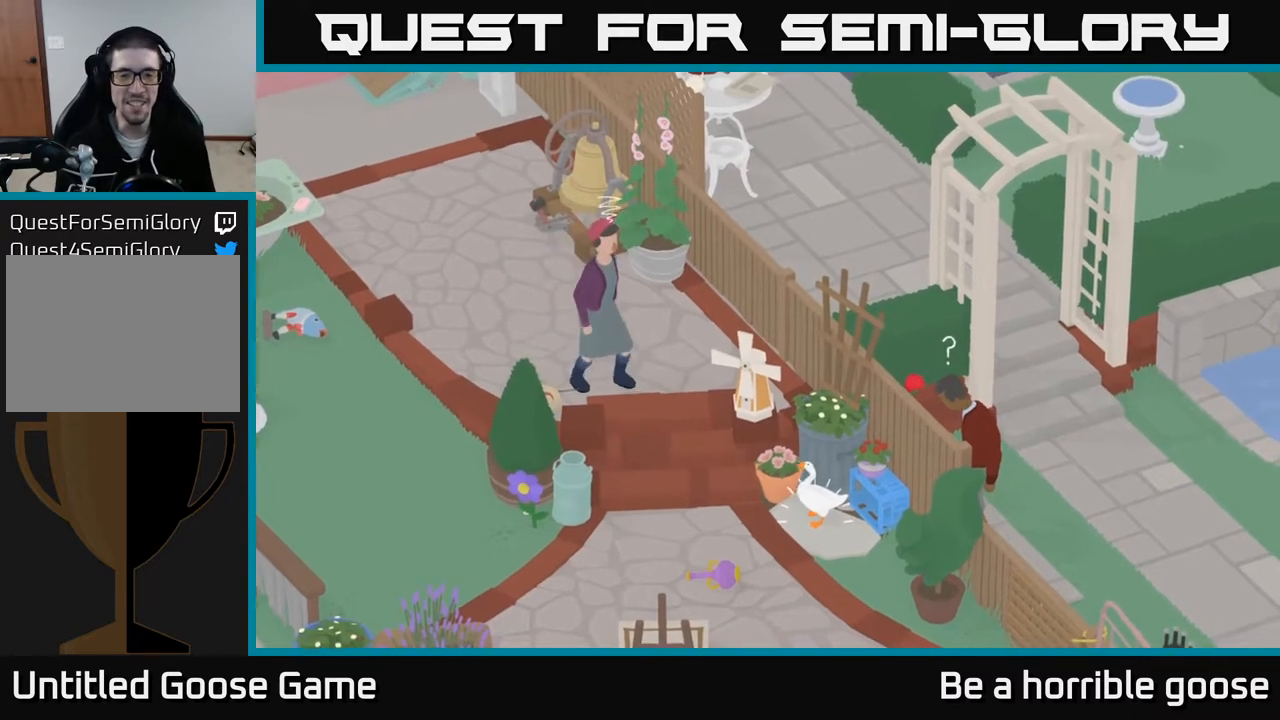
{"buttons": [], "left_stick": "left", "right_stick": "center", "events": []}
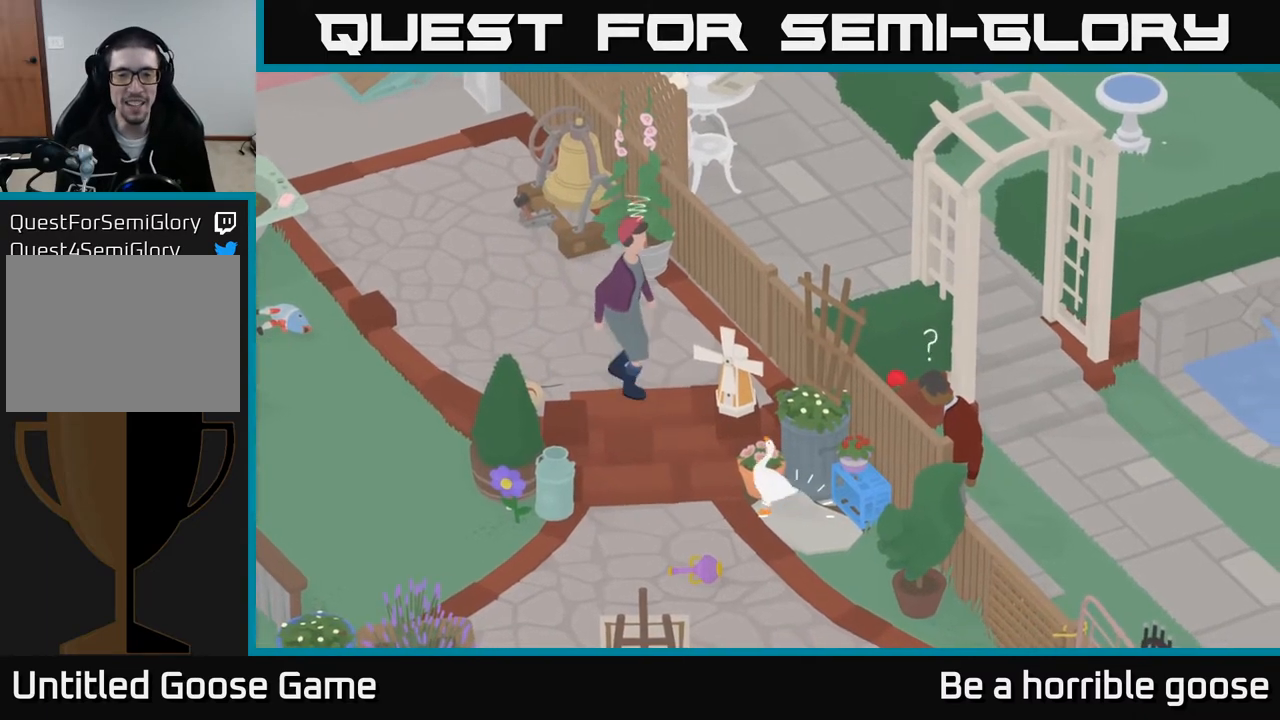
{"buttons": [], "left_stick": "down-left", "right_stick": "center", "events": [[417, "left_stick", "down-left"]]}
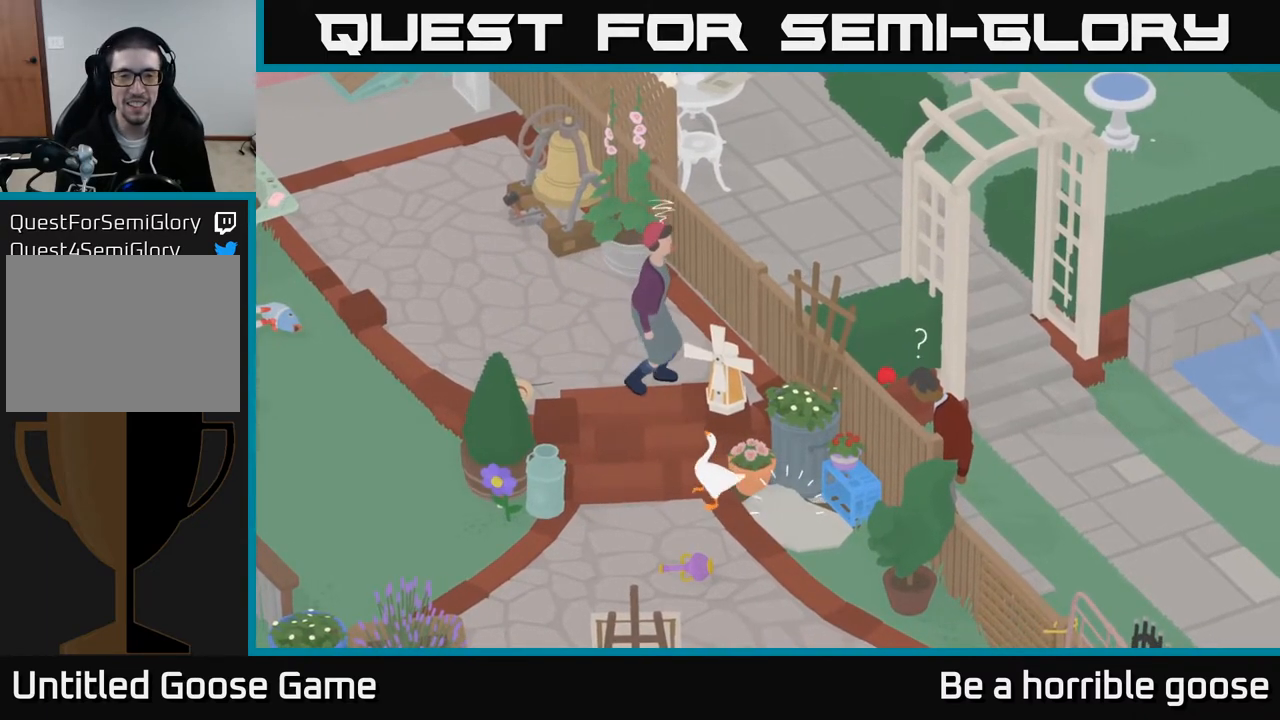
{"buttons": [], "left_stick": "center", "right_stick": "center", "events": [[17, "left_stick", "center"]]}
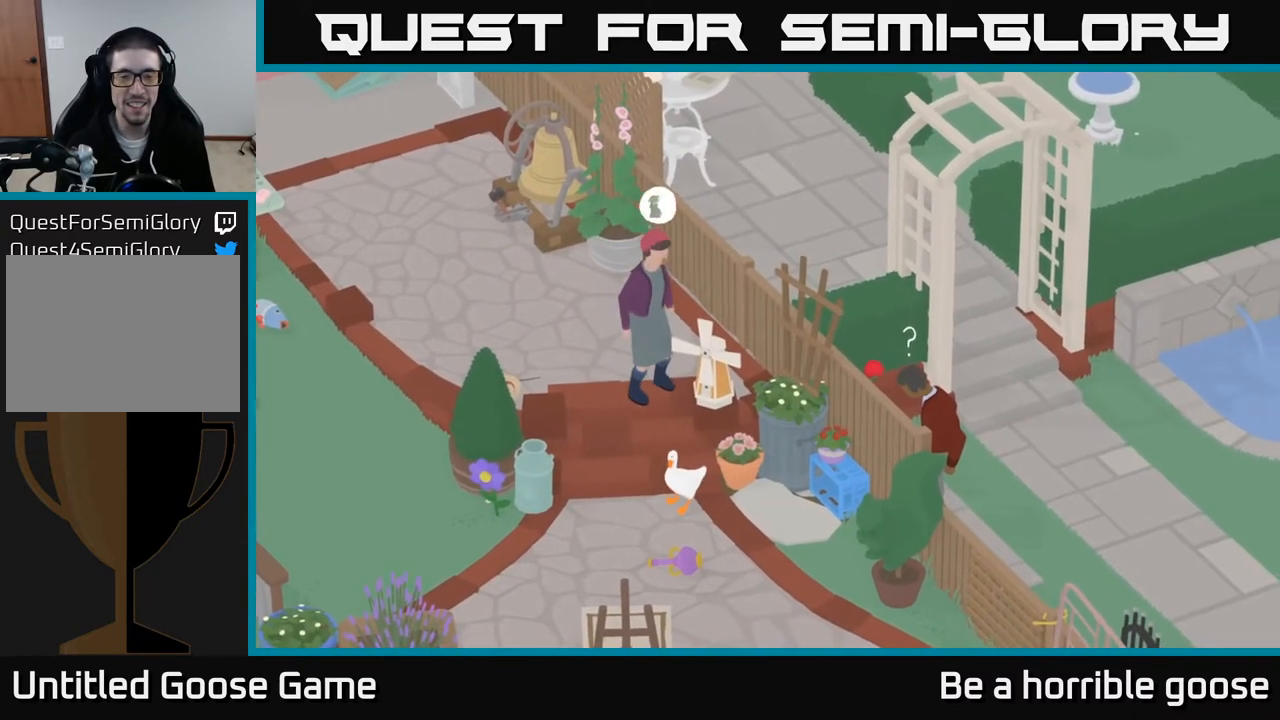
{"buttons": ["A"], "left_stick": "down-left", "right_stick": "center", "events": [[117, "left_stick", "down"], [167, "left_stick", "down-left"], [233, "A", "down"]]}
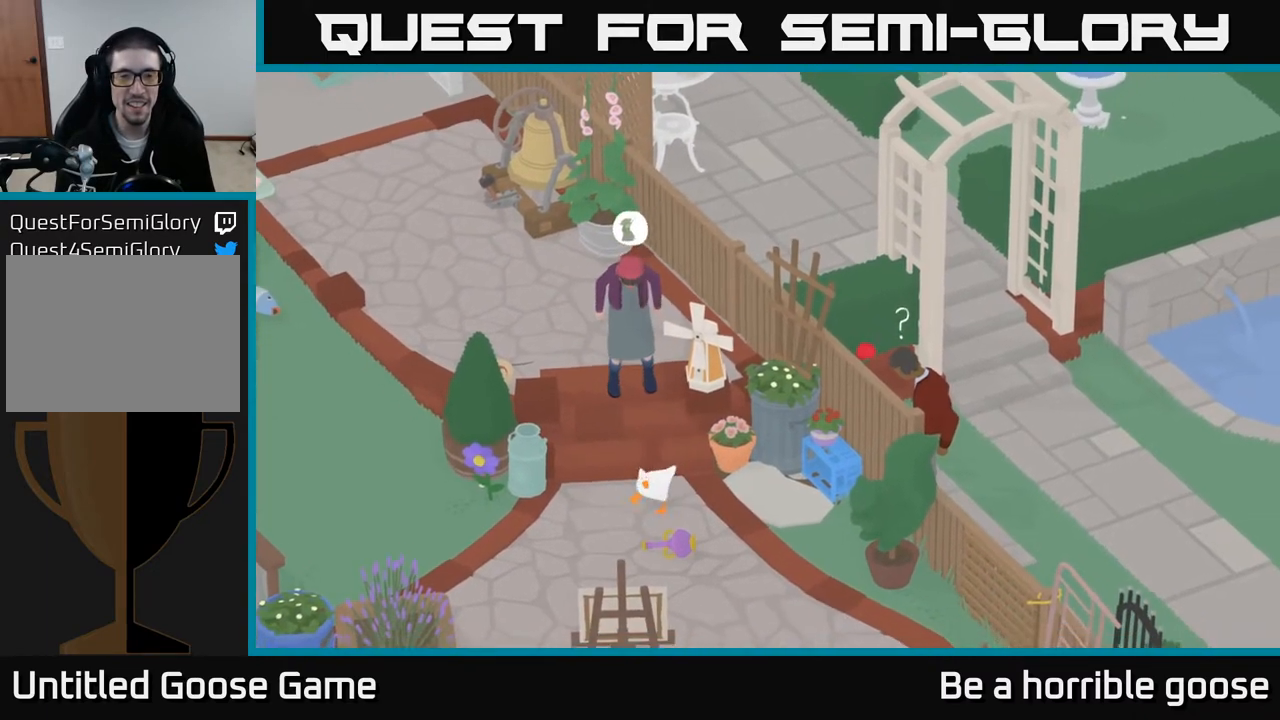
{"buttons": [], "left_stick": "right", "right_stick": "center", "events": [[150, "A", "up"], [183, "left_stick", "down-right"], [383, "left_stick", "right"]]}
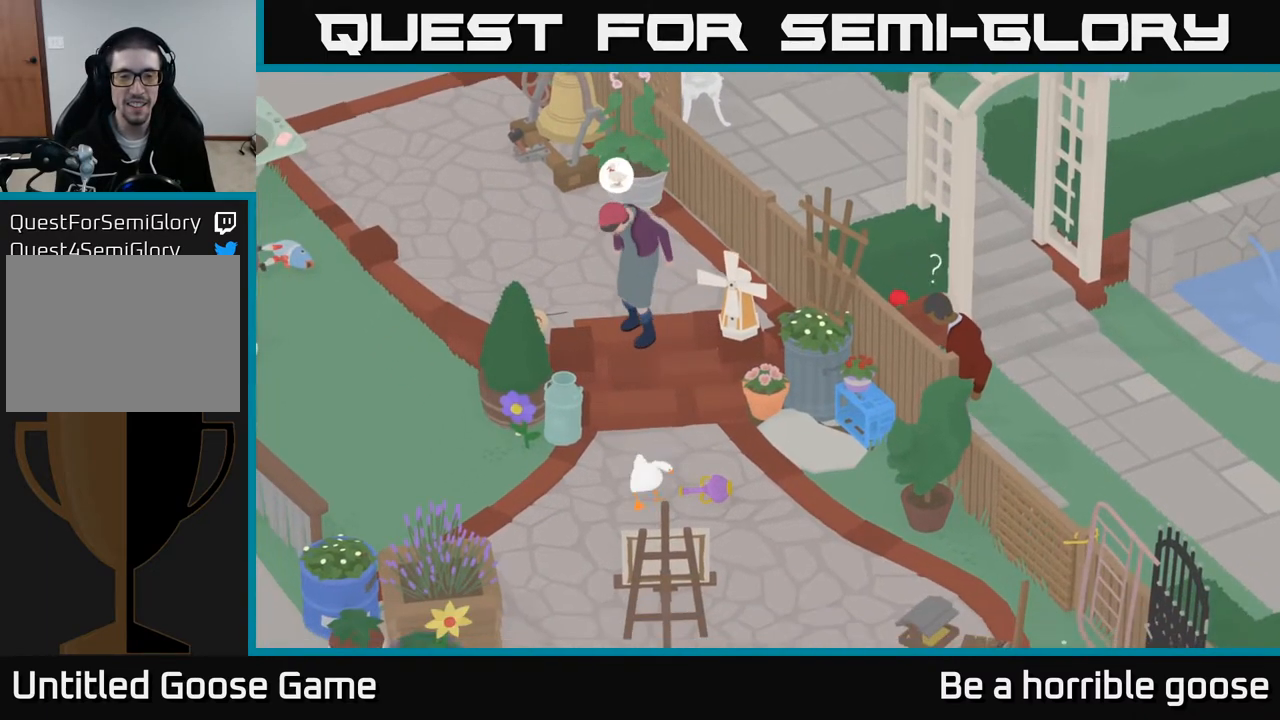
{"buttons": [], "left_stick": "left", "right_stick": "center", "events": [[17, "left_stick", "center"], [367, "B", "down"], [467, "B", "up"], [483, "left_stick", "left"]]}
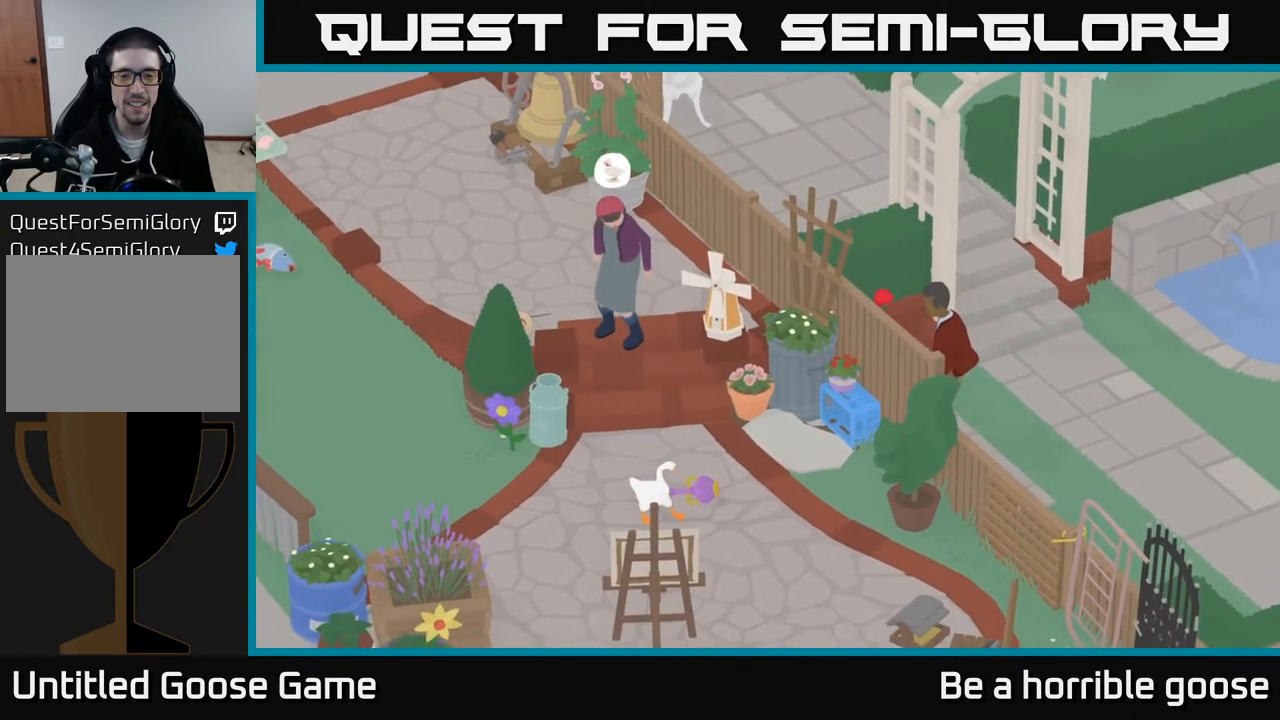
{"buttons": [], "left_stick": "center", "right_stick": "center", "events": [[83, "A", "down"], [183, "A", "up"], [217, "left_stick", "up"], [300, "left_stick", "right"], [400, "left_stick", "center"]]}
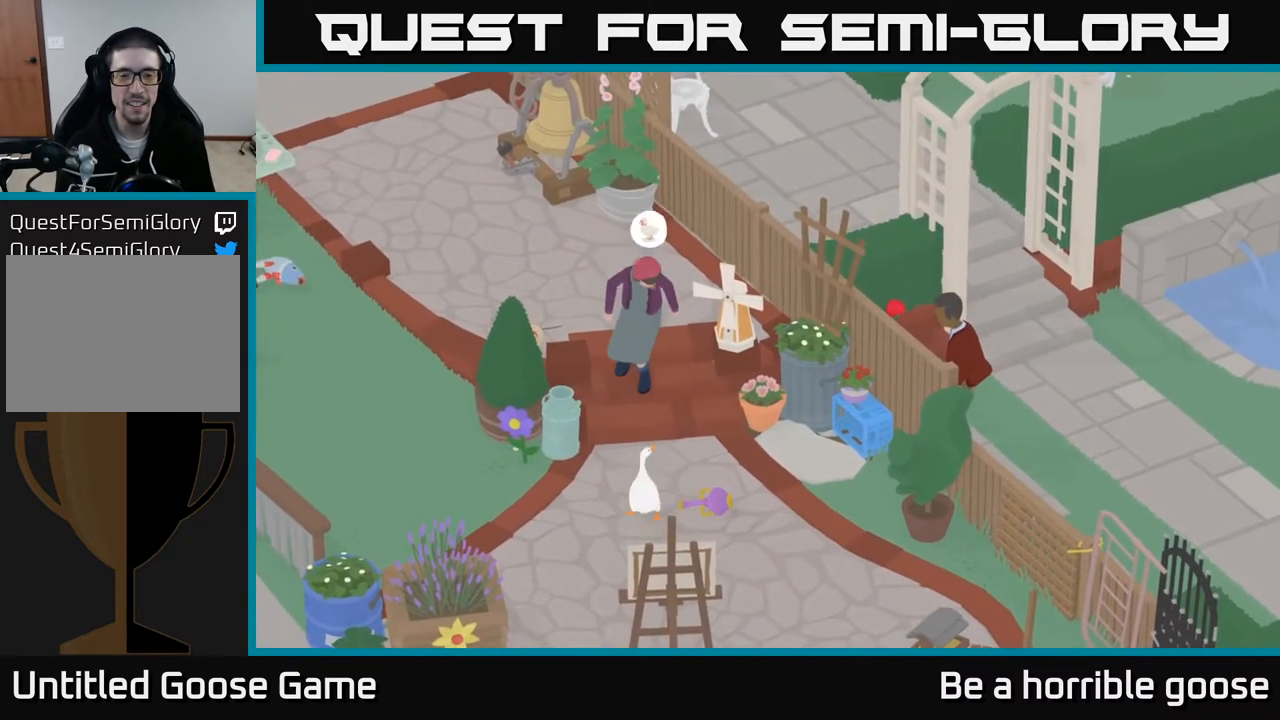
{"buttons": ["L2"], "left_stick": "center", "right_stick": "center", "events": [[283, "left_stick", "right"], [400, "left_stick", "center"], [417, "L2", "down"]]}
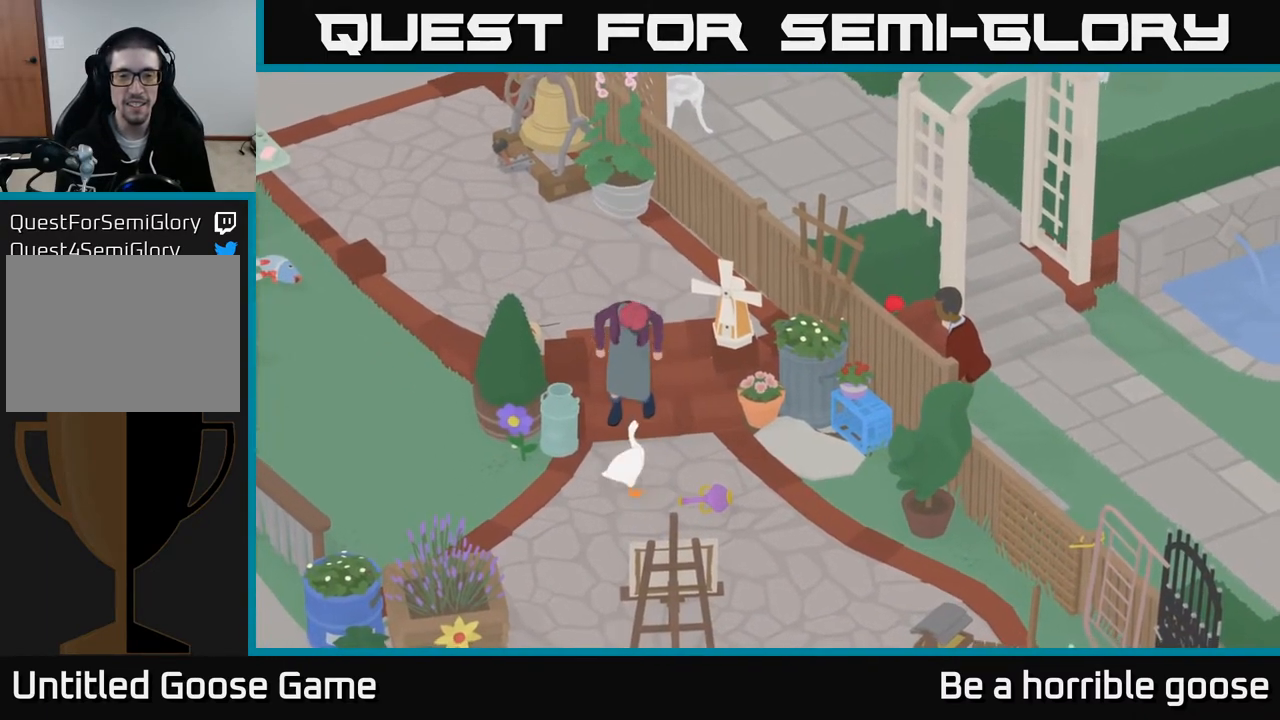
{"buttons": ["L2"], "left_stick": "center", "right_stick": "center", "events": [[283, "left_stick", "down-right"], [467, "left_stick", "center"]]}
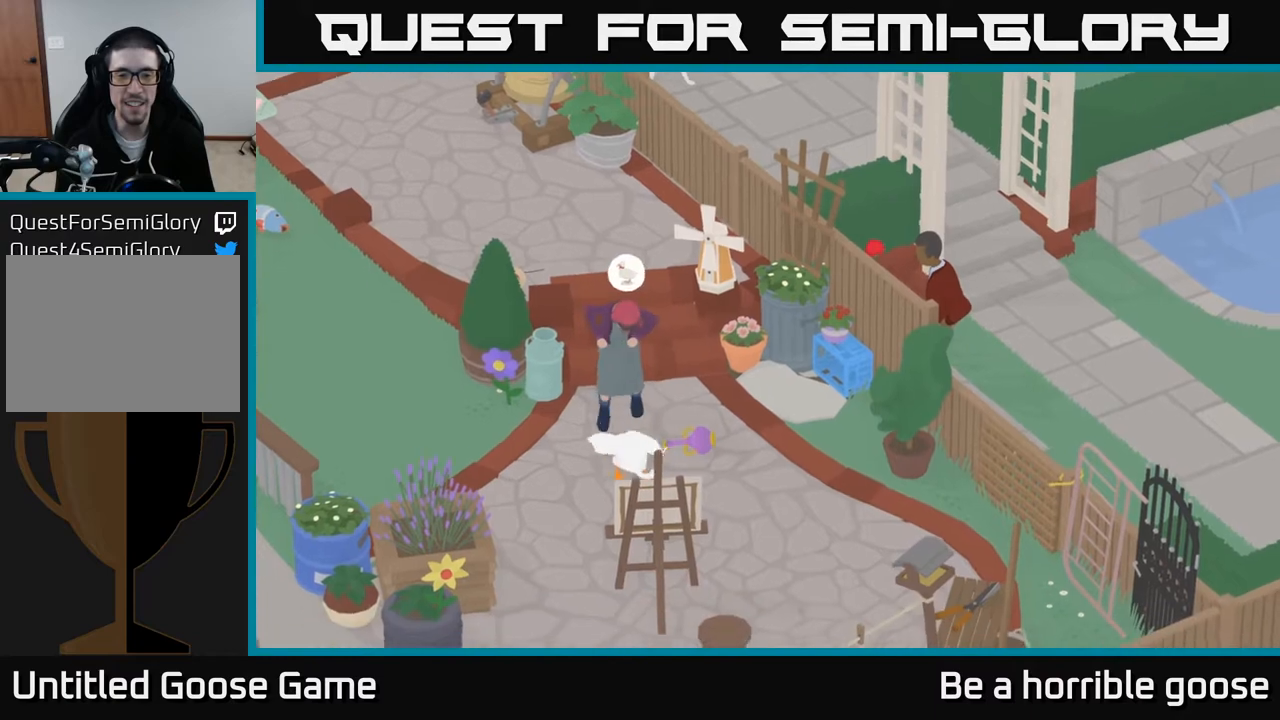
{"buttons": [], "left_stick": "up-right", "right_stick": "center", "events": [[267, "L2", "up"], [333, "left_stick", "up-right"]]}
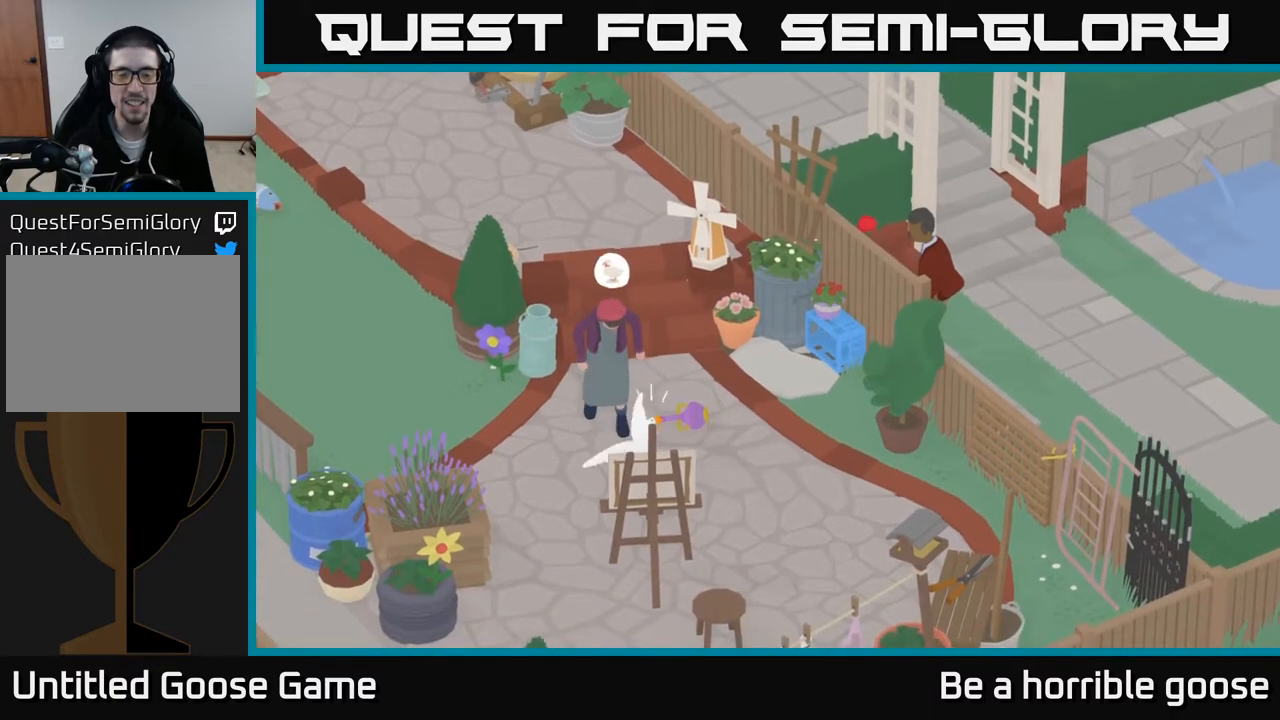
{"buttons": [], "left_stick": "up", "right_stick": "center", "events": [[117, "left_stick", "center"], [483, "left_stick", "up"]]}
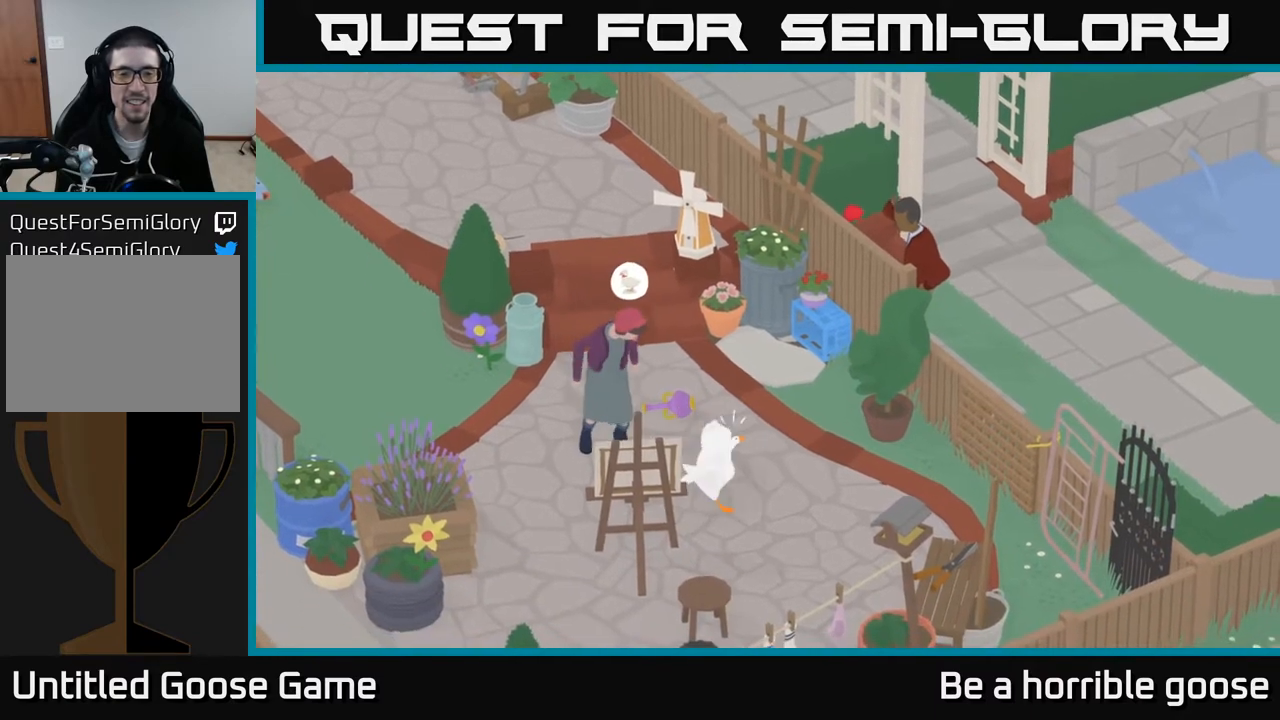
{"buttons": ["A"], "left_stick": "up", "right_stick": "center", "events": [[317, "A", "down"]]}
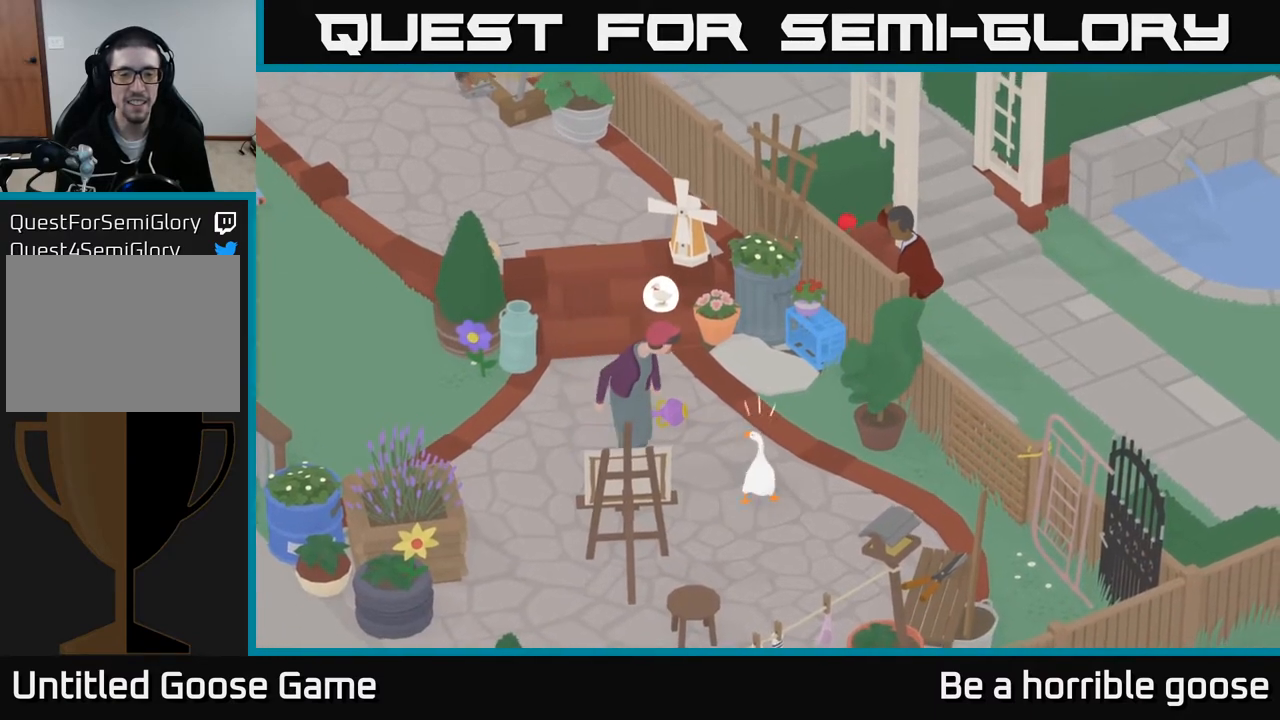
{"buttons": ["A"], "left_stick": "up-left", "right_stick": "center", "events": [[217, "left_stick", "up-left"]]}
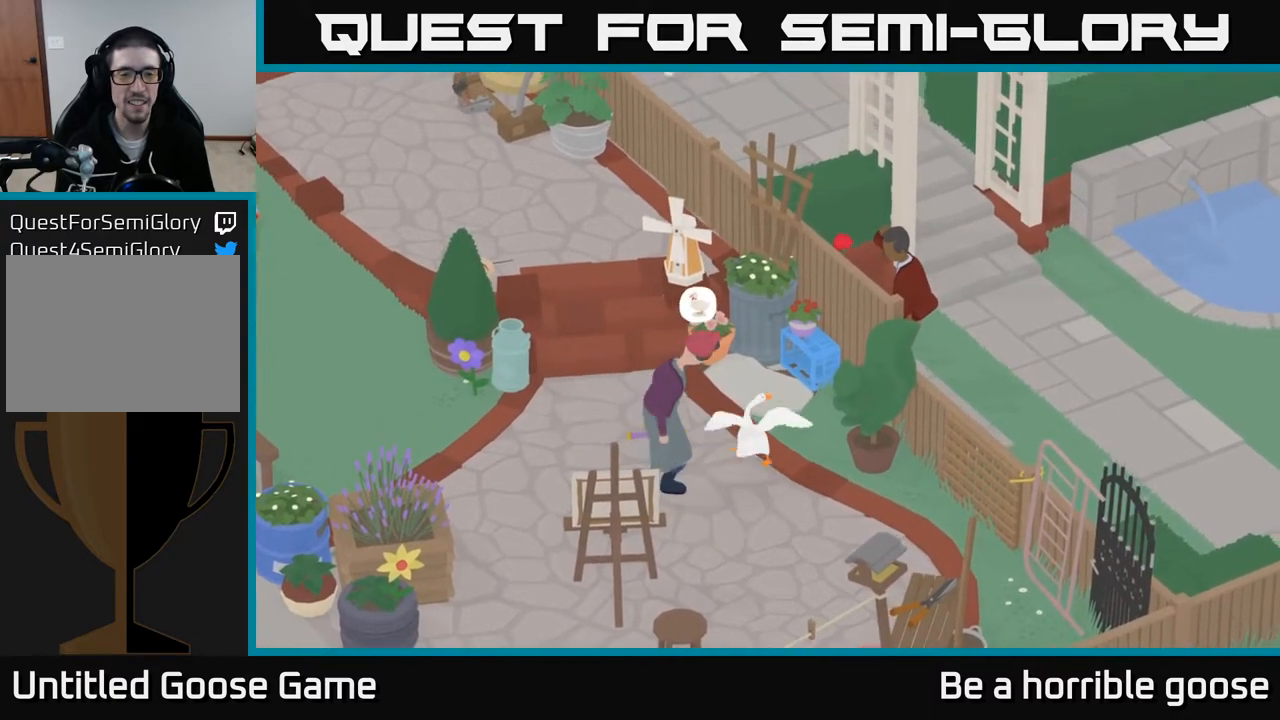
{"buttons": [], "left_stick": "left", "right_stick": "center", "events": [[200, "A", "up"], [417, "left_stick", "left"]]}
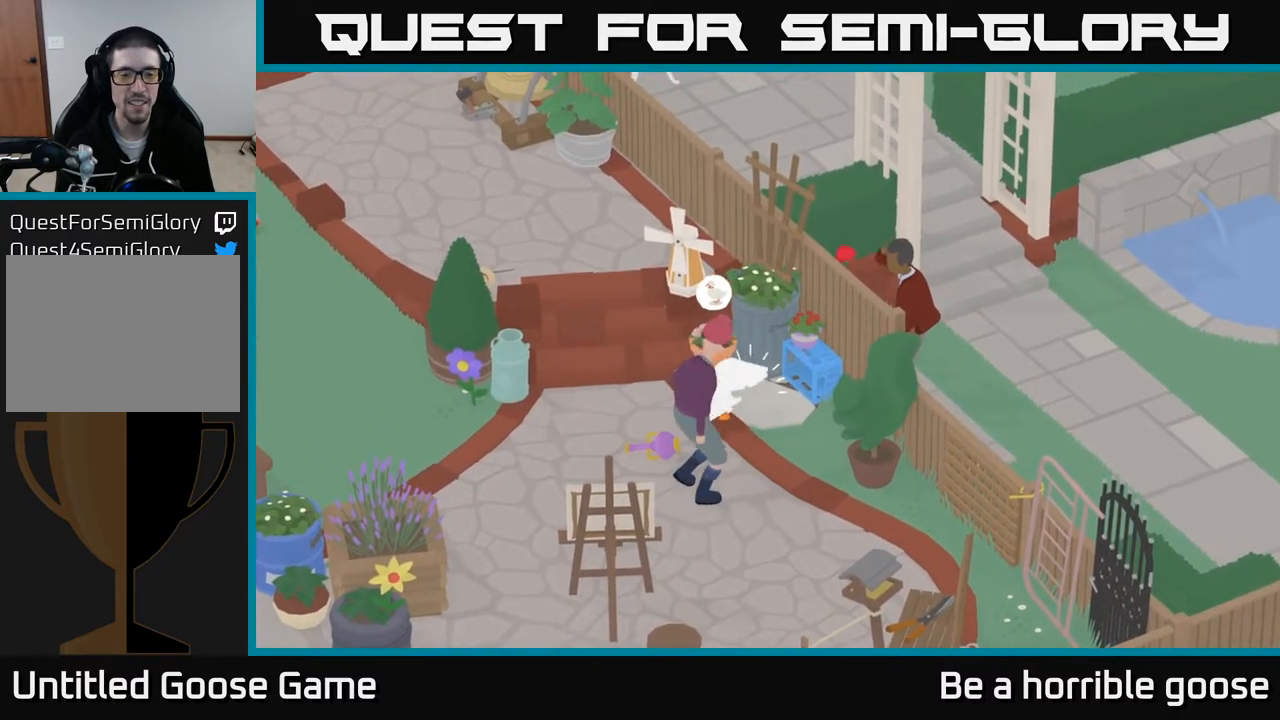
{"buttons": [], "left_stick": "down", "right_stick": "center", "events": [[50, "left_stick", "down-left"], [217, "left_stick", "down"]]}
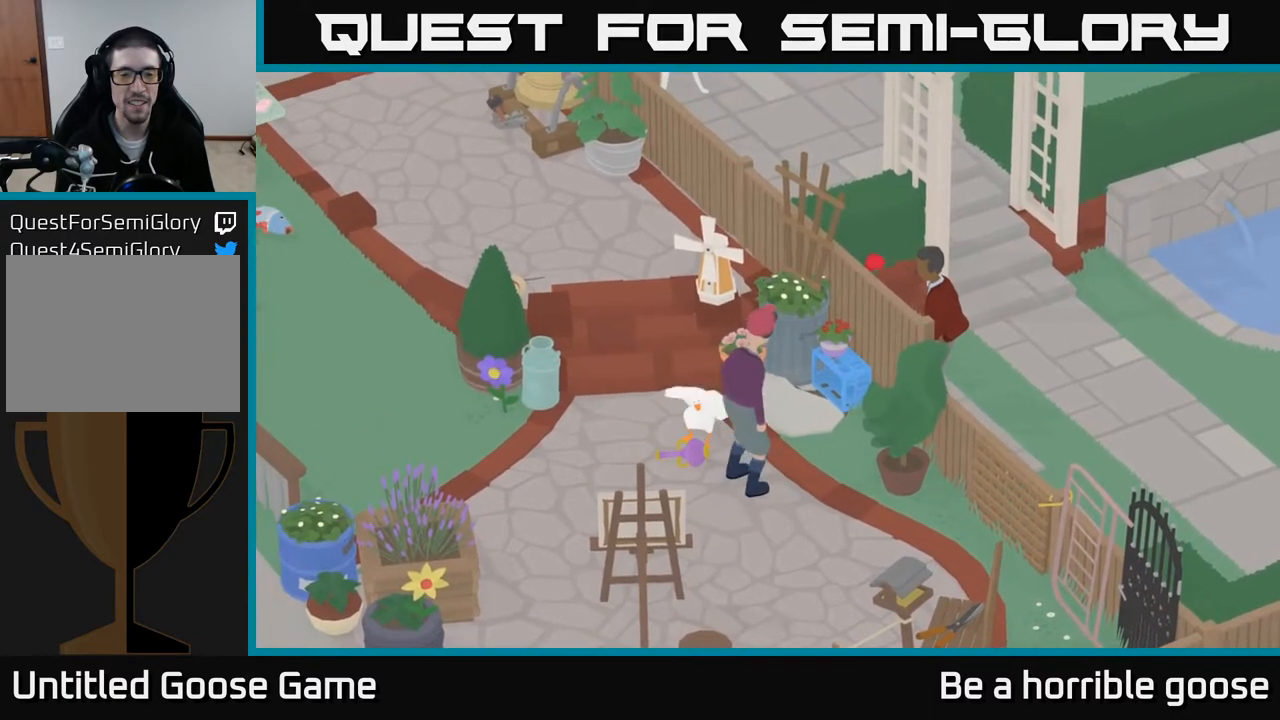
{"buttons": [], "left_stick": "left", "right_stick": "center", "events": [[50, "left_stick", "center"], [167, "B", "down"], [283, "B", "up"], [433, "left_stick", "left"]]}
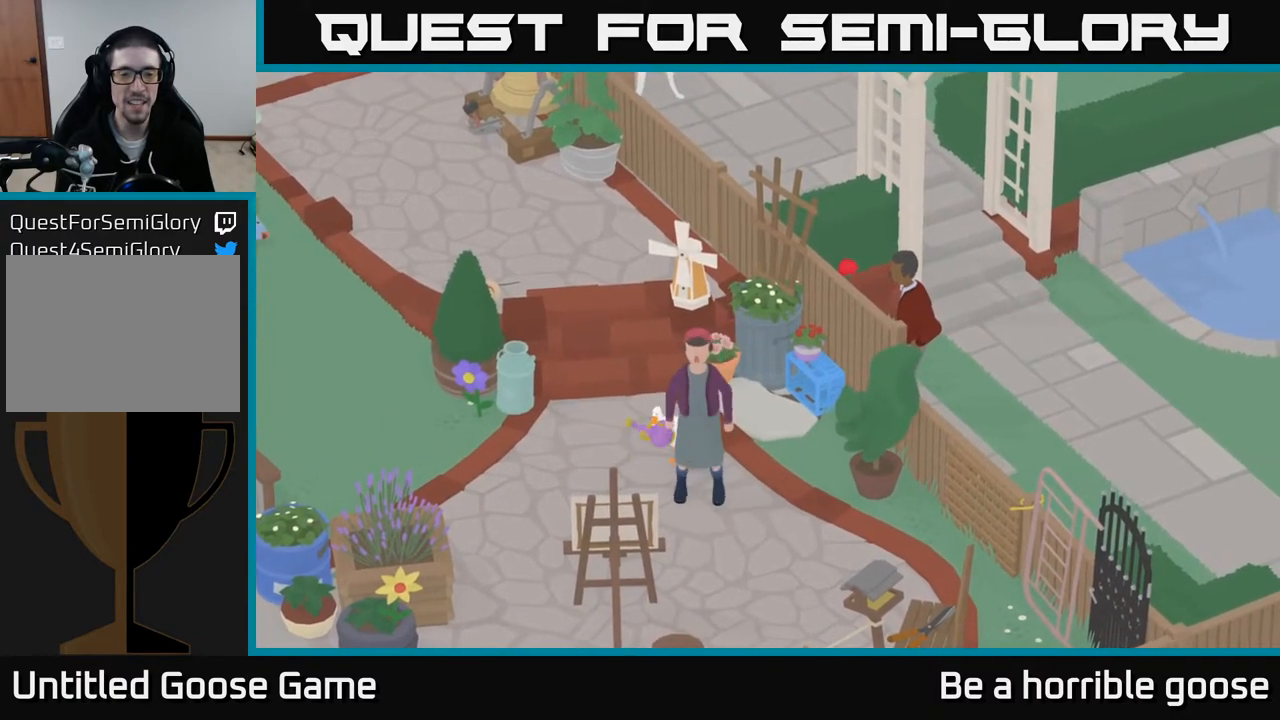
{"buttons": ["A"], "left_stick": "up", "right_stick": "center", "events": [[67, "A", "down"], [167, "left_stick", "up"]]}
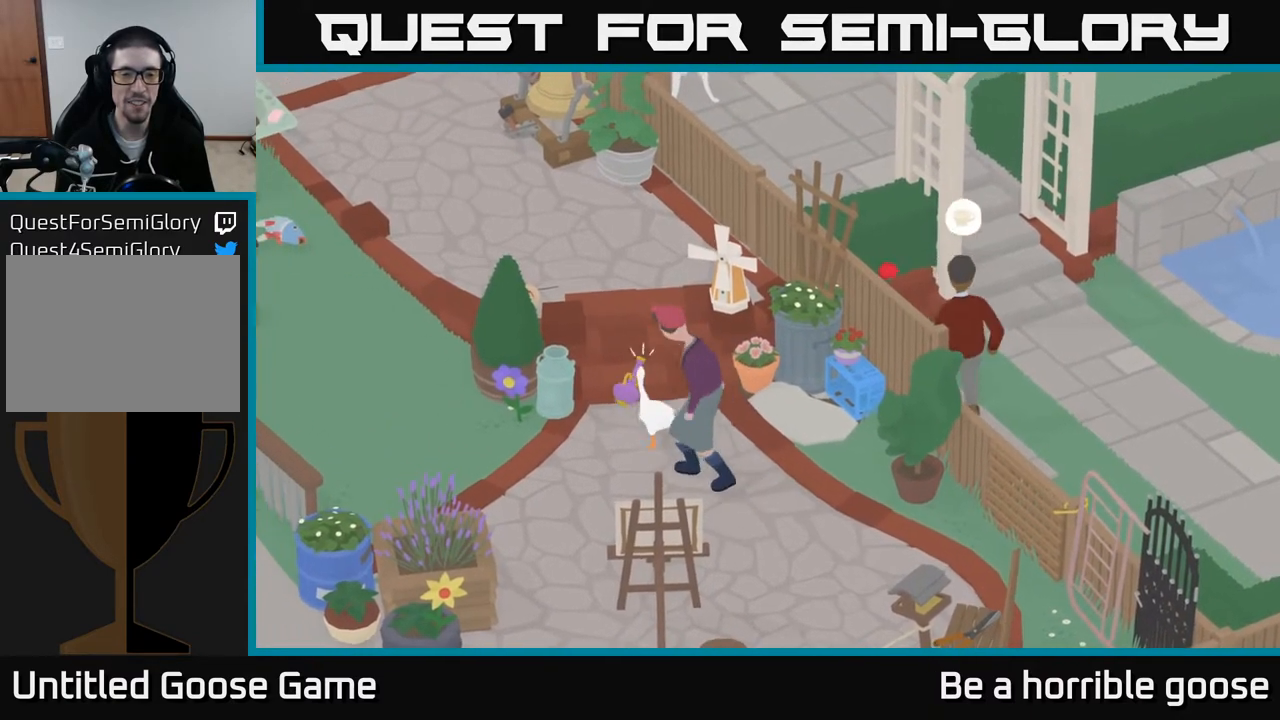
{"buttons": ["A"], "left_stick": "up", "right_stick": "center", "events": [[17, "left_stick", "up-right"], [83, "A", "up"], [250, "A", "down"], [250, "left_stick", "up"]]}
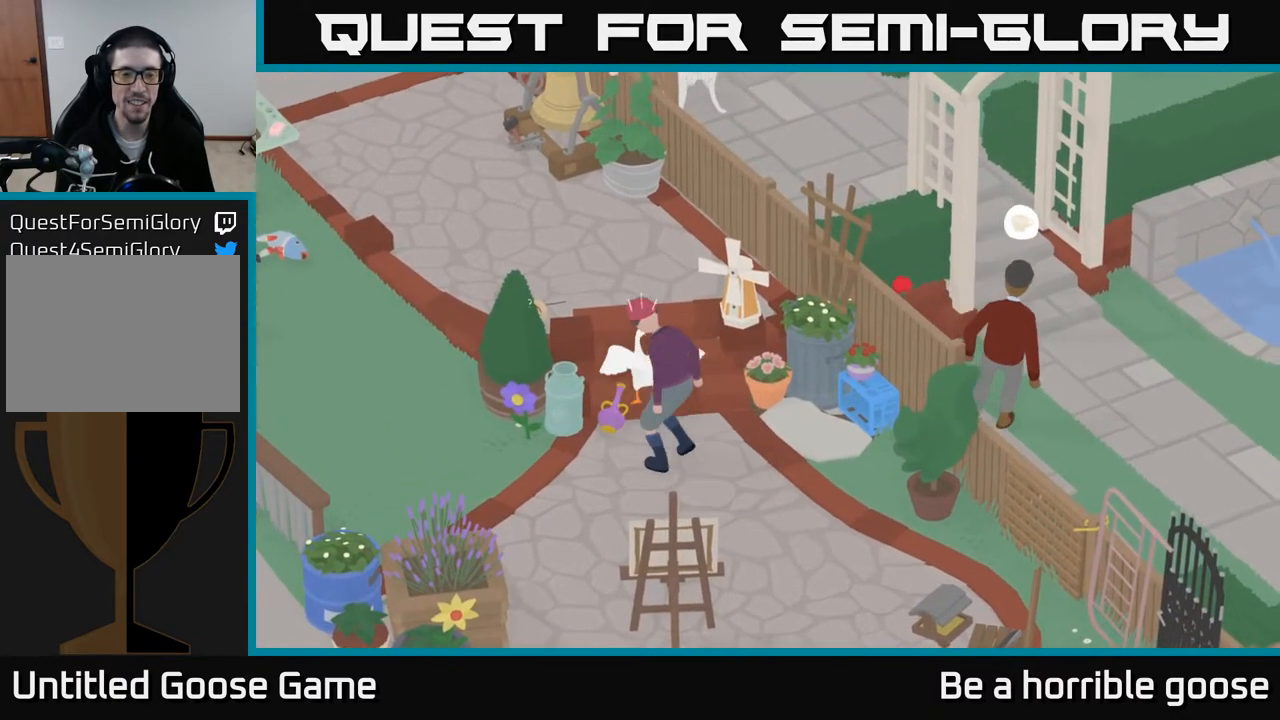
{"buttons": [], "left_stick": "down", "right_stick": "center", "events": [[100, "A", "up"], [133, "left_stick", "up-left"], [283, "left_stick", "down-left"], [450, "left_stick", "down"]]}
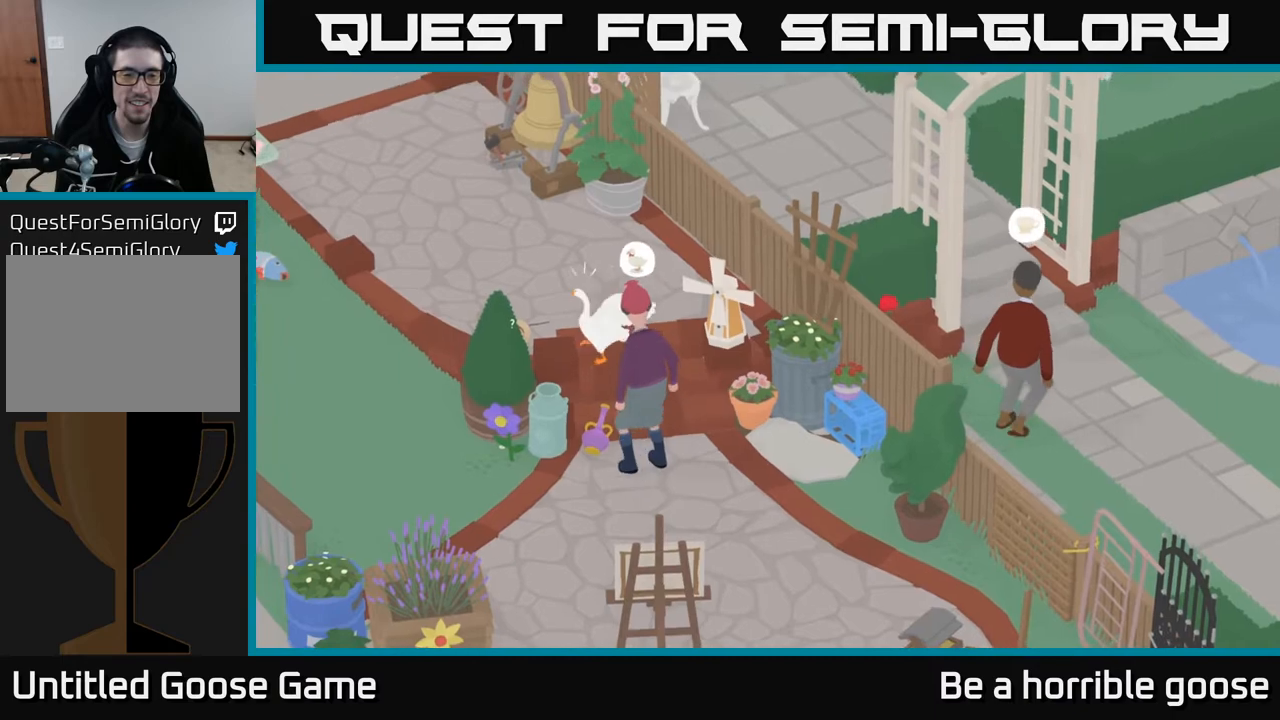
{"buttons": [], "left_stick": "down", "right_stick": "center", "events": [[50, "left_stick", "center"], [233, "left_stick", "down"]]}
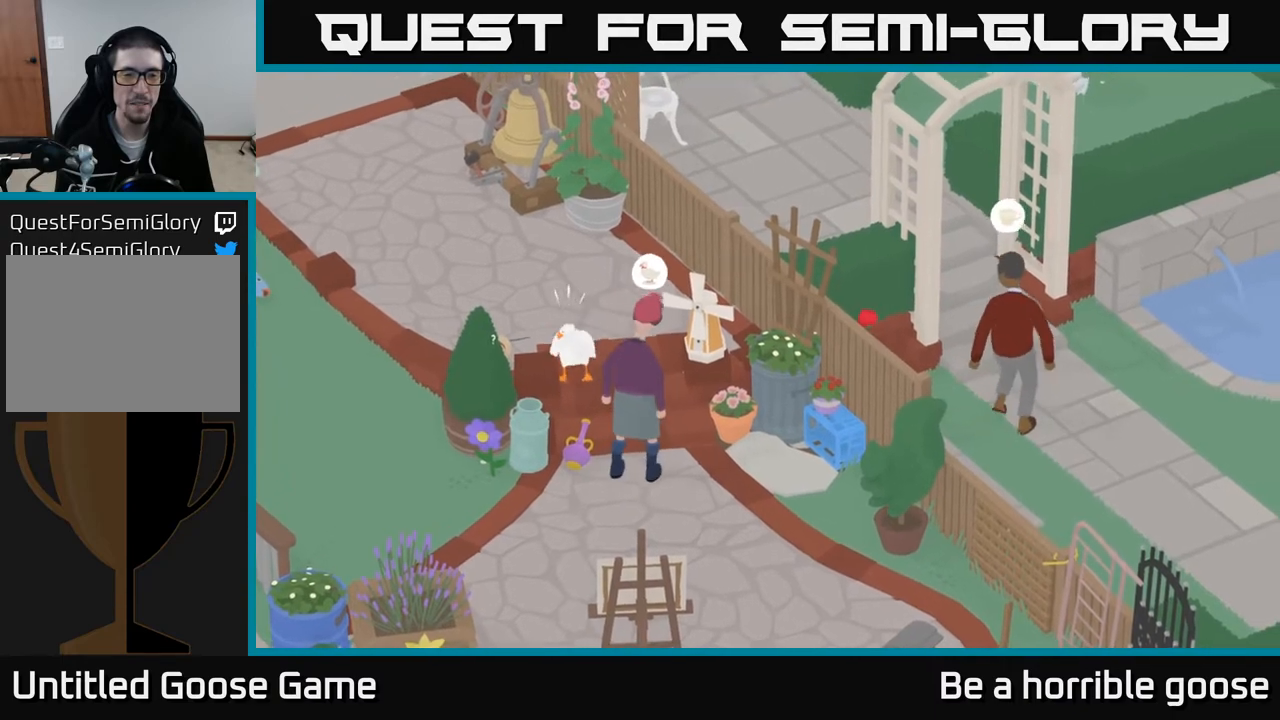
{"buttons": [], "left_stick": "center", "right_stick": "center", "events": [[67, "B", "down"], [100, "left_stick", "center"], [183, "B", "up"]]}
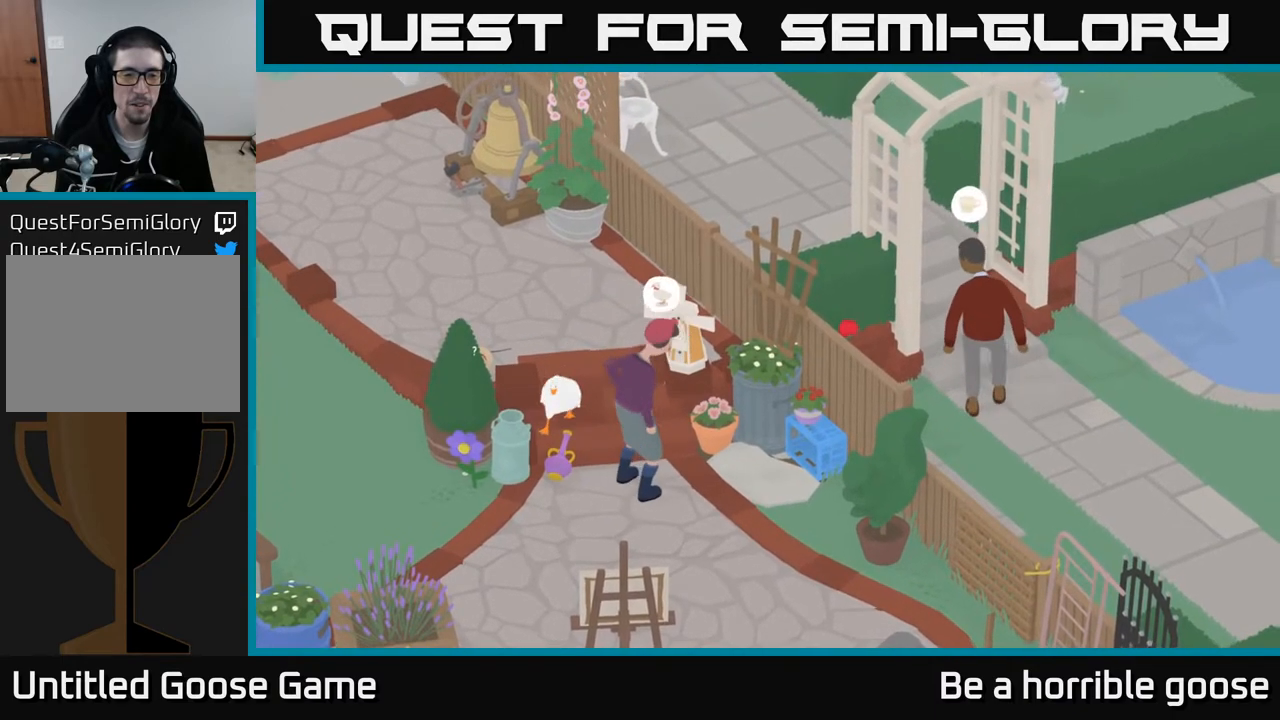
{"buttons": [], "left_stick": "down-right", "right_stick": "center", "events": [[33, "B", "down"], [150, "B", "up"], [417, "left_stick", "right"], [500, "left_stick", "down-right"]]}
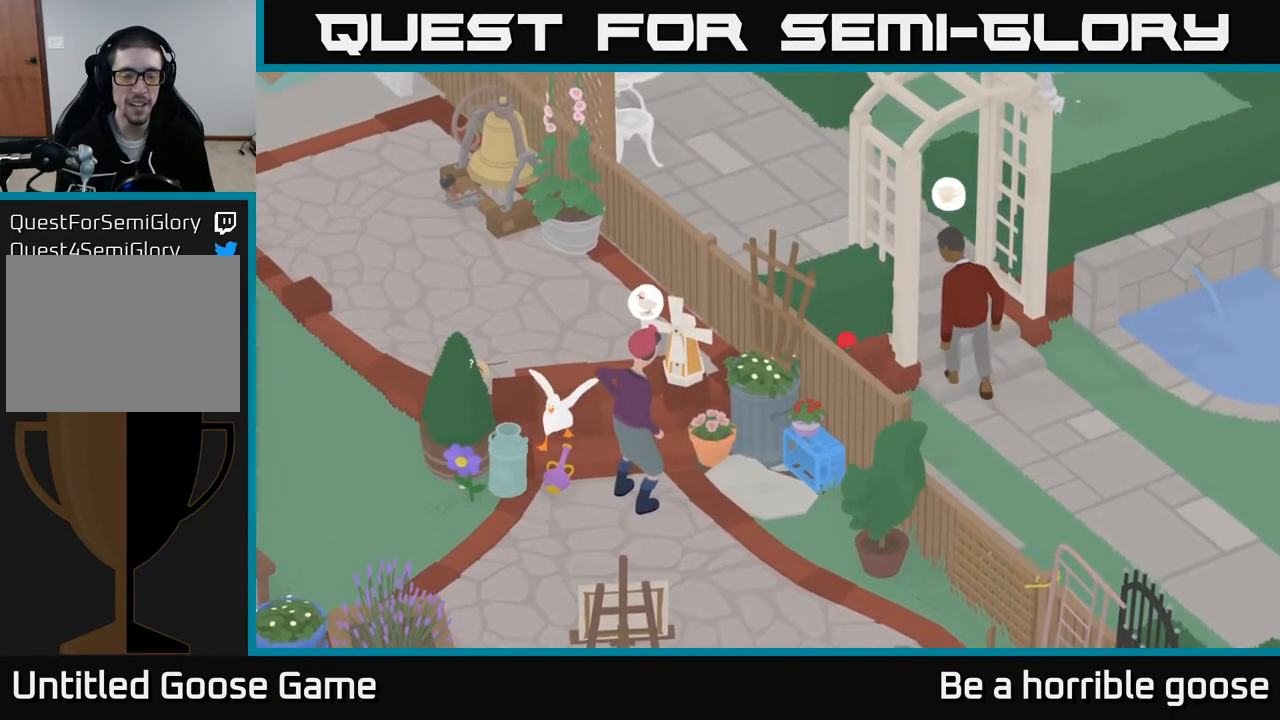
{"buttons": ["B"], "left_stick": "center", "right_stick": "center", "events": [[217, "left_stick", "down"], [417, "B", "down"], [417, "left_stick", "center"]]}
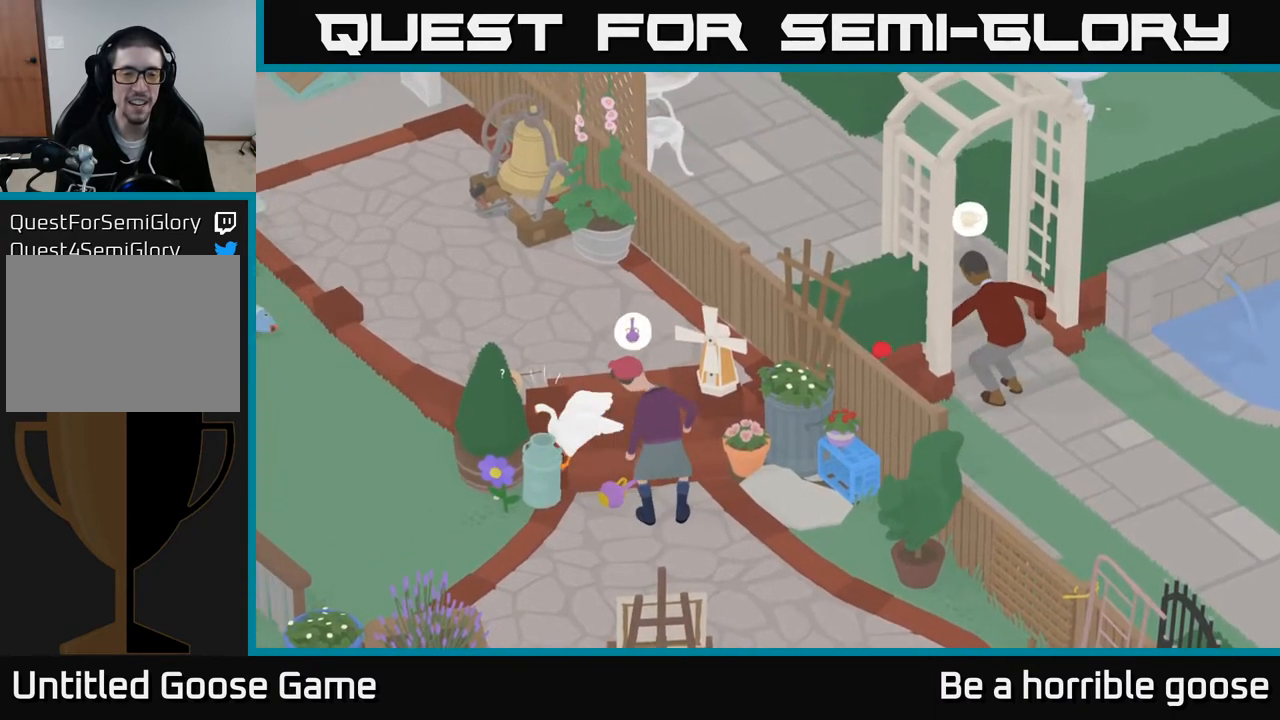
{"buttons": ["A"], "left_stick": "down-right", "right_stick": "center", "events": [[33, "B", "up"], [250, "left_stick", "down"], [383, "A", "down"], [400, "left_stick", "down-right"]]}
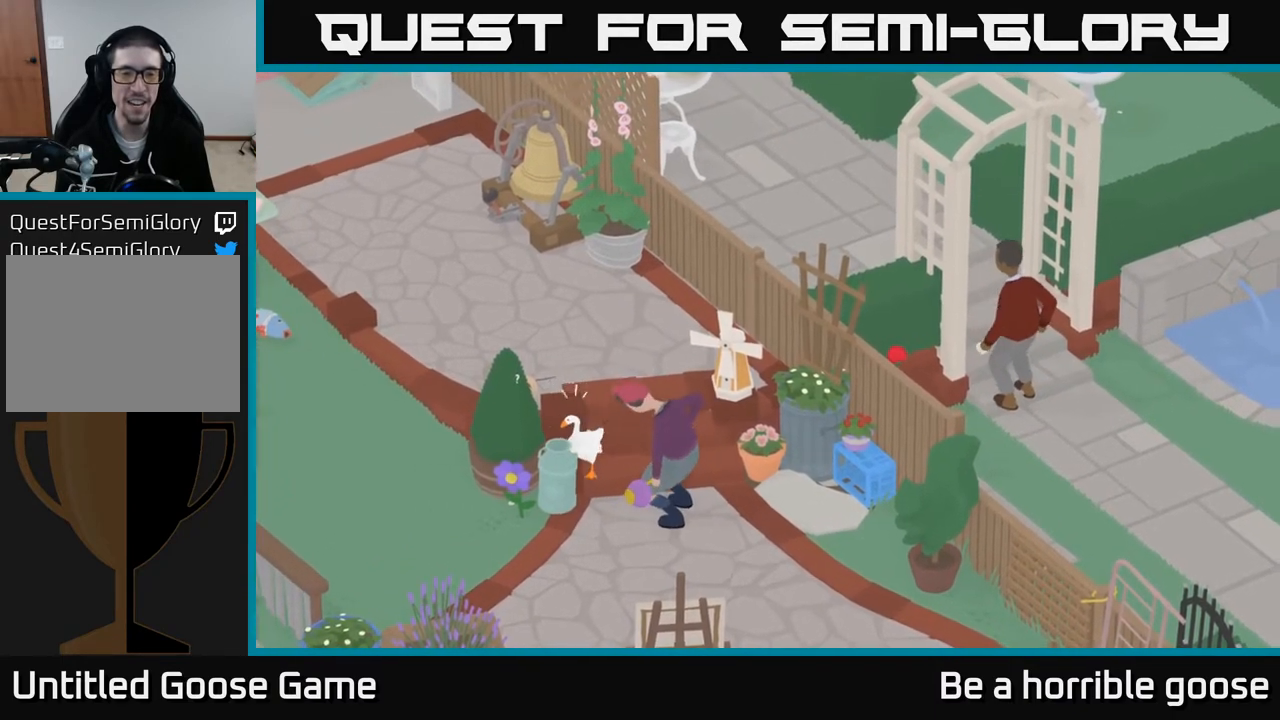
{"buttons": [], "left_stick": "center", "right_stick": "center", "events": [[83, "A", "up"], [250, "left_stick", "center"], [283, "X", "down"], [433, "X", "up"]]}
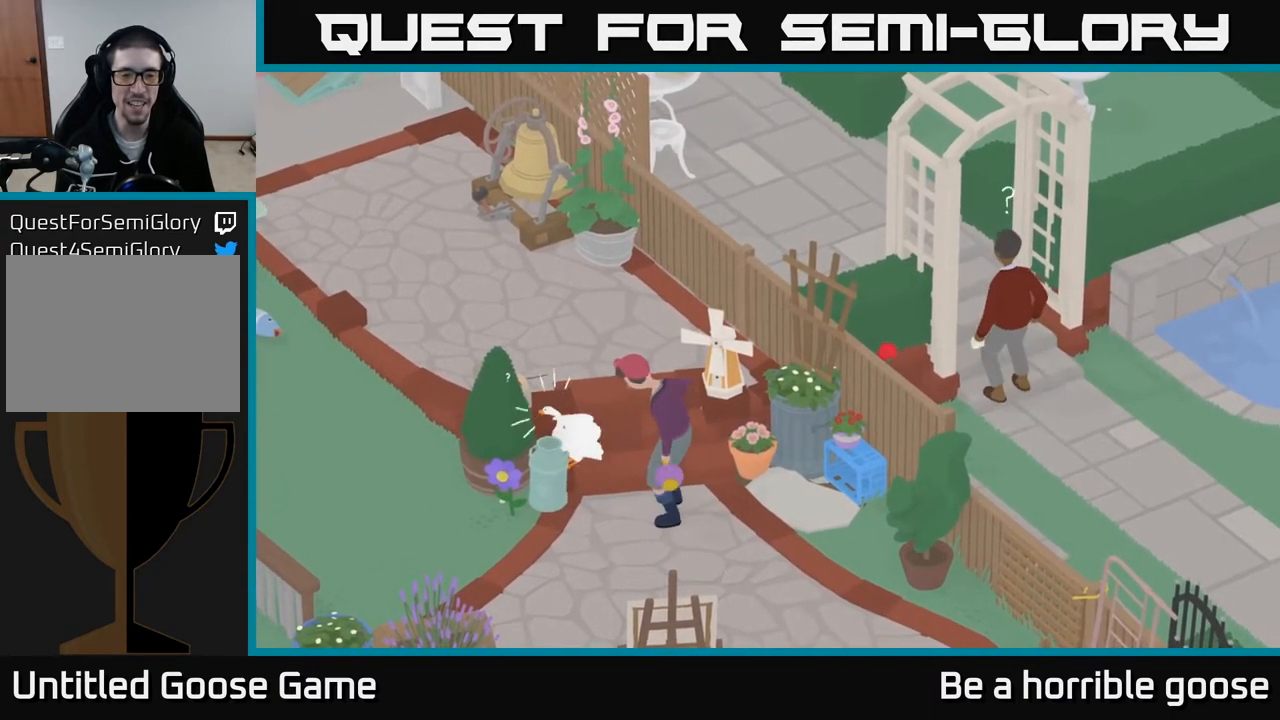
{"buttons": [], "left_stick": "up", "right_stick": "center", "events": [[83, "left_stick", "right"], [200, "left_stick", "up-right"], [450, "left_stick", "up"]]}
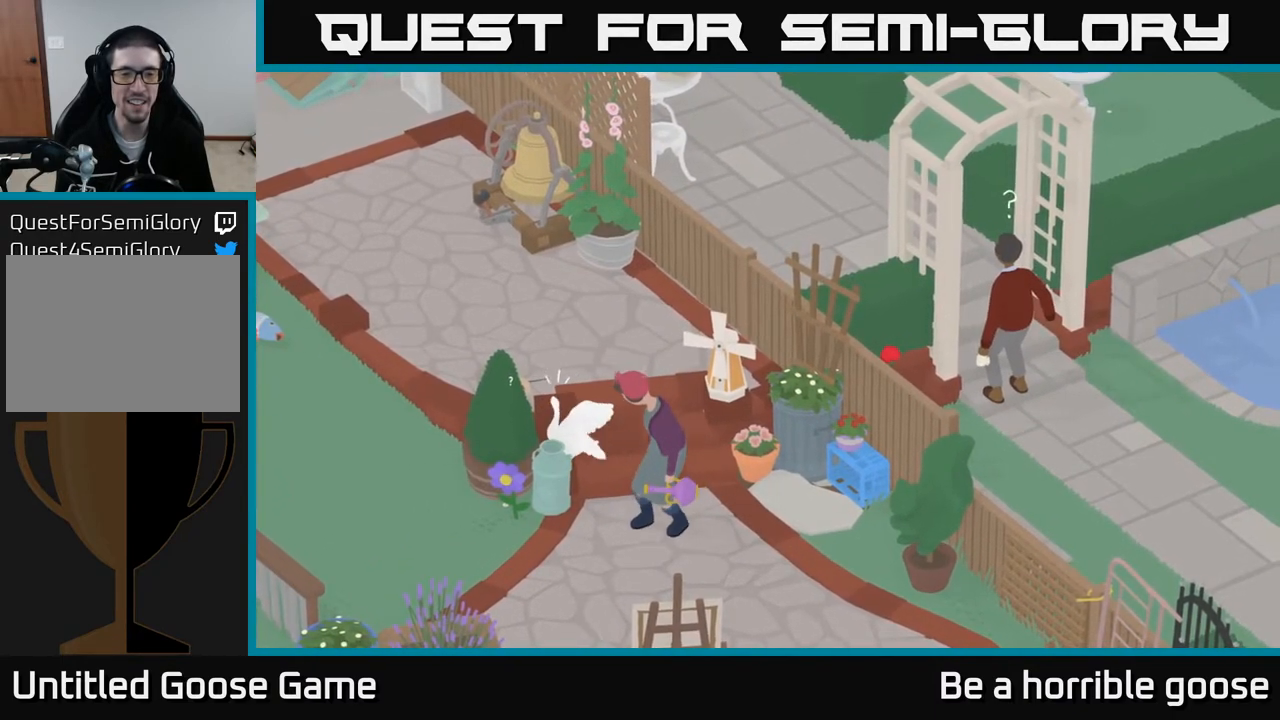
{"buttons": ["A"], "left_stick": "up", "right_stick": "center", "events": [[33, "A", "down"]]}